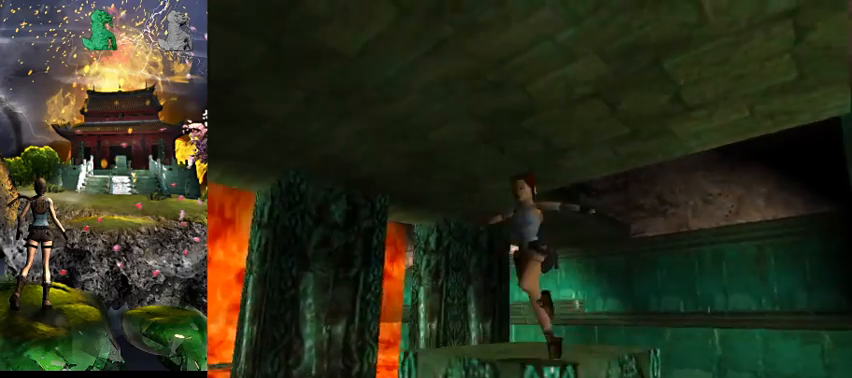
Gameplay with keyboard; each line is a JSON object with the keys held at the frame after it. "events" lists presses ("down") and releases ("up") of "0", "1", "2", "3", "4", "5", "6", "7", "8", "9", "a", "act", "crouch", "d", "dash", "down", "flare", "gun", "inv", "left", "look", "right", "roll", "s", "sl", "space", "sr", "up", "w" and "walk" between this image and that frame as [ms after this image, input, new state], when the widget could be followed in between. No other keys are recorded. Mouse input is not recorded. Key names are as the overlay labels them; some are game actions (e.g. jump) rather than physical keys.
{"keys": ["a", "w"], "events": [[334, "w", "down"], [434, "a", "down"]]}
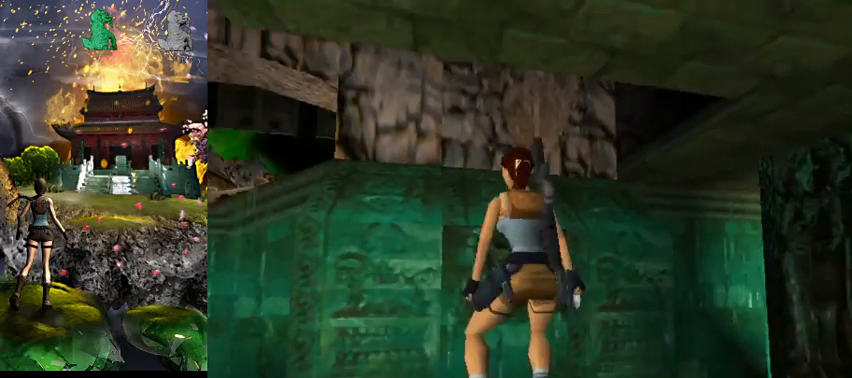
{"keys": ["a", "w"], "events": [[167, "a", "up"], [267, "roll", "down"], [400, "roll", "up"], [467, "a", "down"]]}
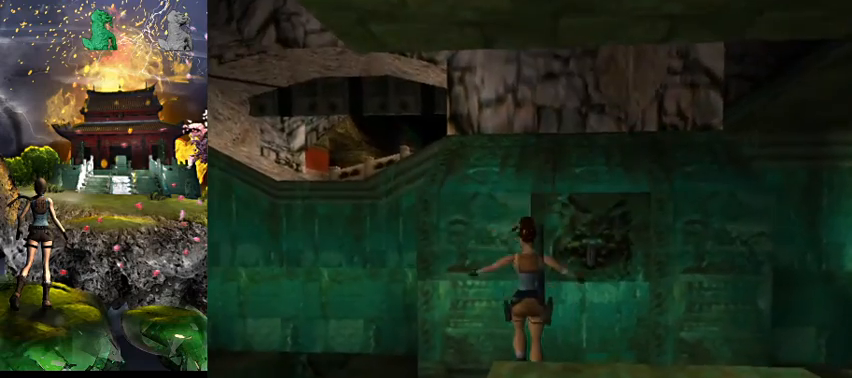
{"keys": ["w"], "events": [[67, "a", "up"]]}
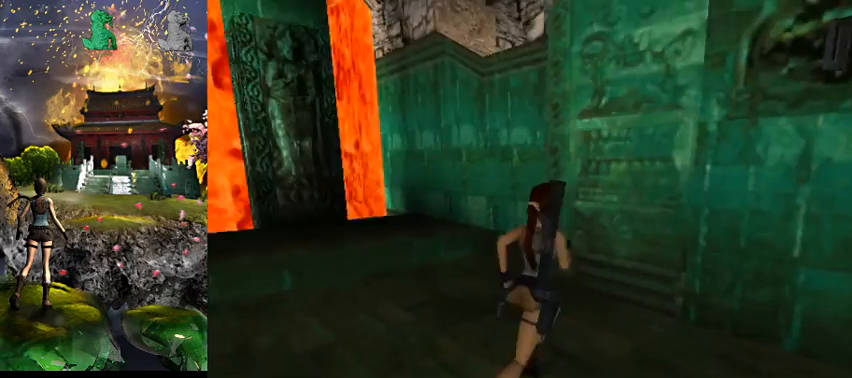
{"keys": ["right", "w"], "events": [[367, "right", "down"]]}
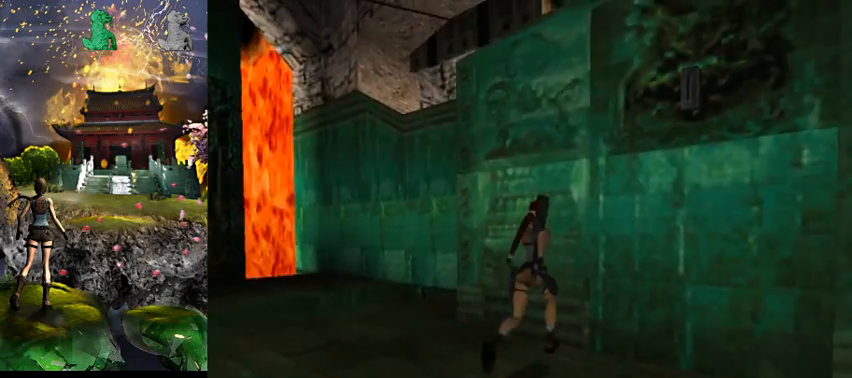
{"keys": ["space"], "events": [[34, "w", "up"], [100, "right", "up"], [434, "space", "down"]]}
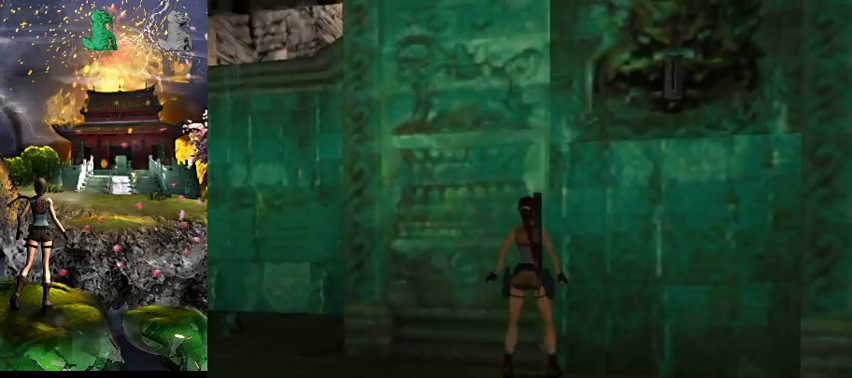
{"keys": ["act"], "events": [[300, "space", "up"], [467, "act", "down"]]}
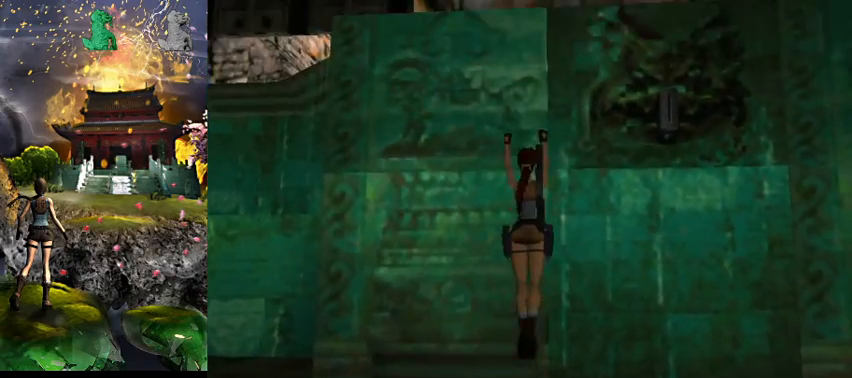
{"keys": ["act", "w"], "events": [[400, "w", "down"]]}
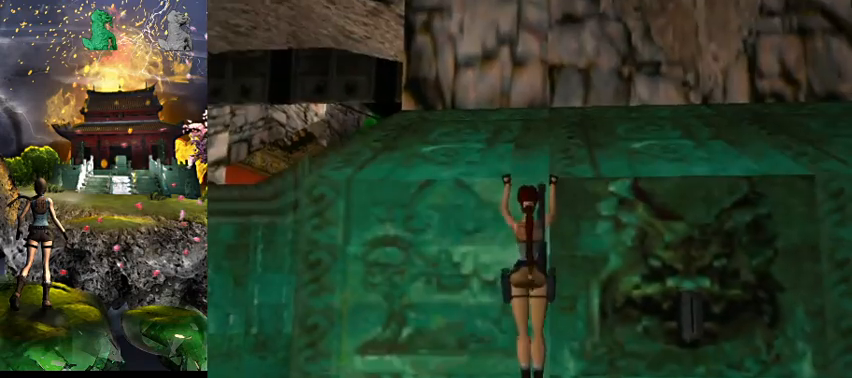
{"keys": [], "events": [[300, "w", "up"], [334, "act", "up"]]}
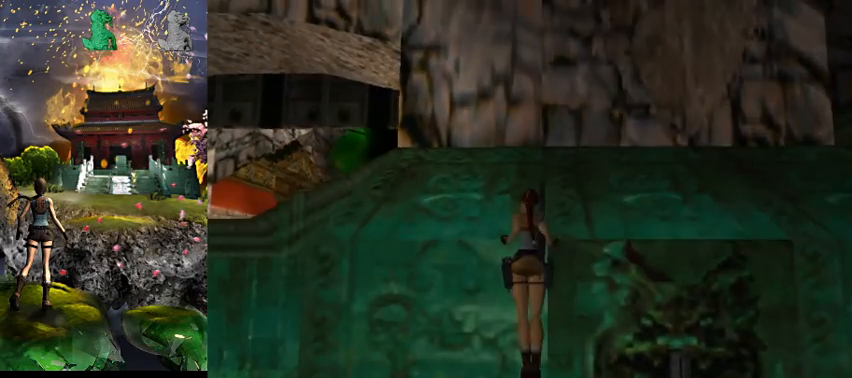
{"keys": ["roll", "space"], "events": [[300, "roll", "down"], [300, "space", "down"]]}
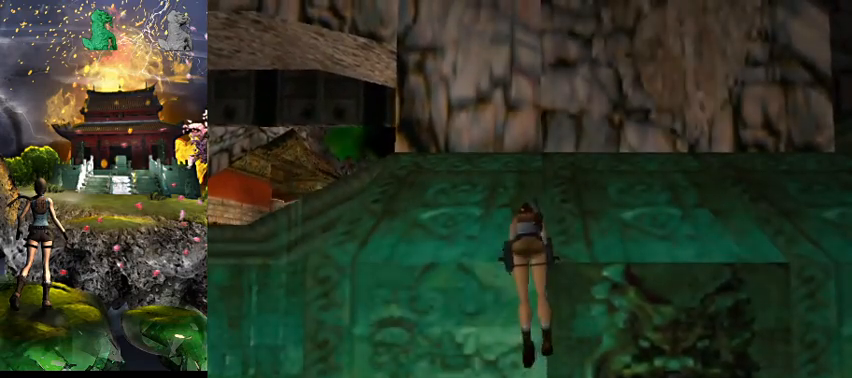
{"keys": ["roll", "space"], "events": []}
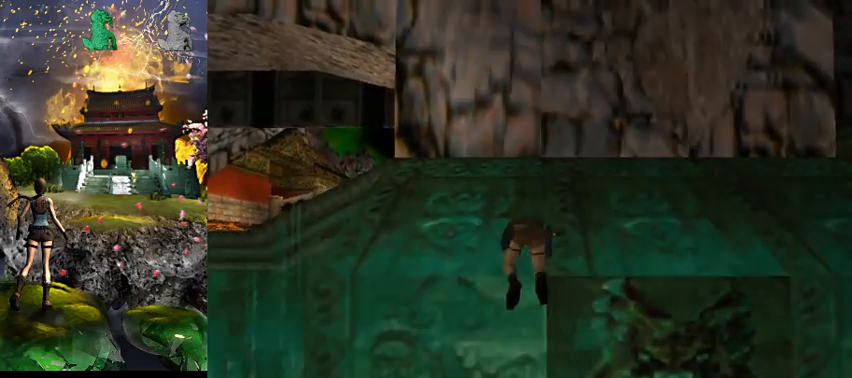
{"keys": ["roll", "space"], "events": []}
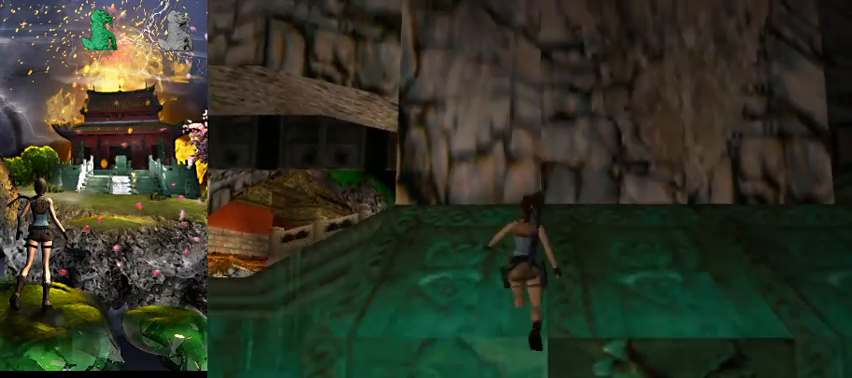
{"keys": ["roll", "space"], "events": []}
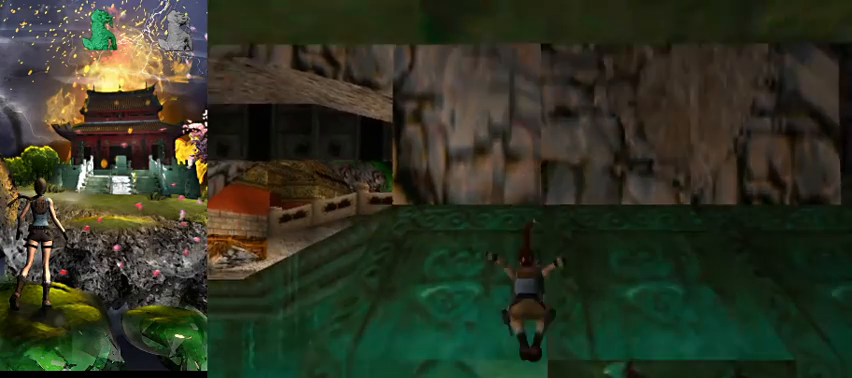
{"keys": ["right", "w"], "events": [[267, "right", "down"], [267, "w", "down"], [300, "roll", "up"], [334, "space", "up"]]}
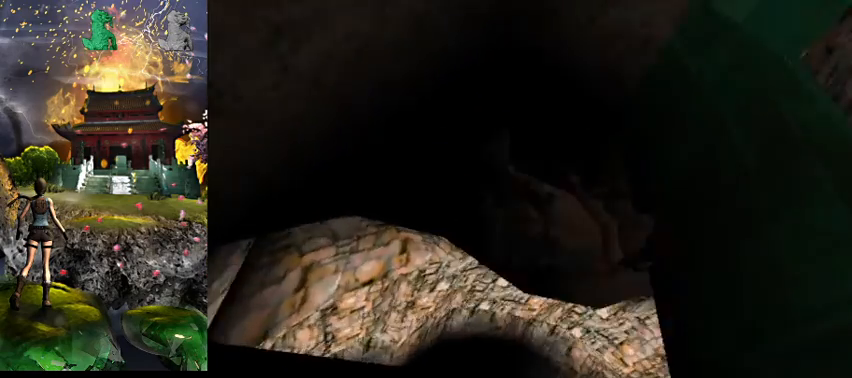
{"keys": ["w"], "events": [[367, "right", "up"]]}
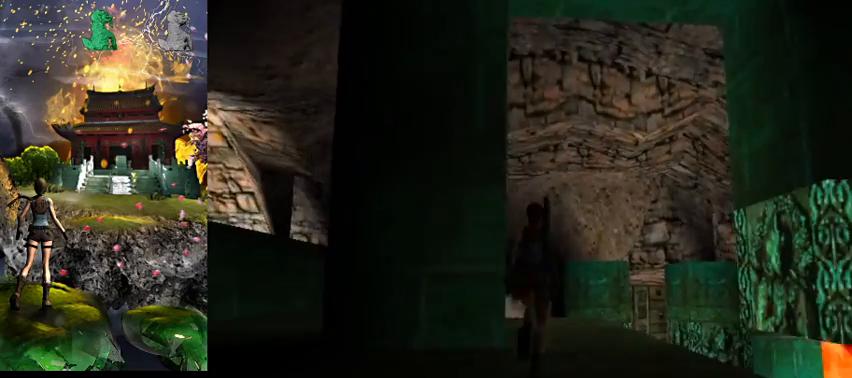
{"keys": ["w"], "events": [[100, "a", "down"], [367, "a", "up"]]}
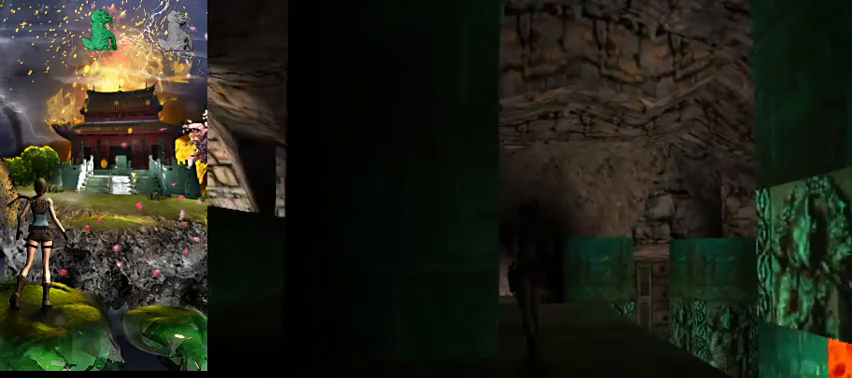
{"keys": ["a", "w"], "events": [[100, "right", "down"], [267, "right", "up"], [300, "a", "down"]]}
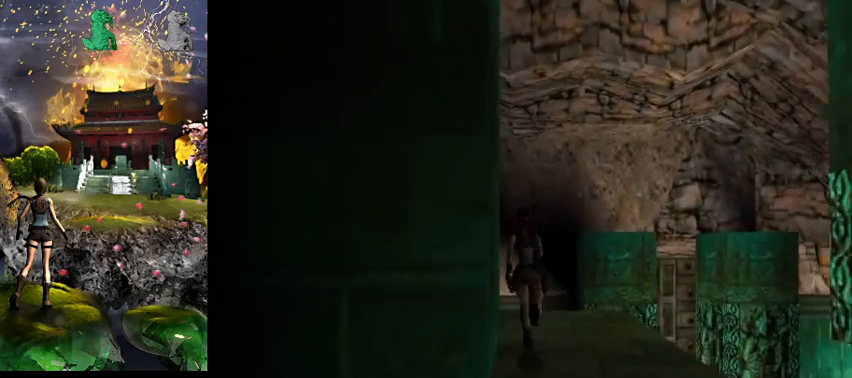
{"keys": ["a", "w"], "events": []}
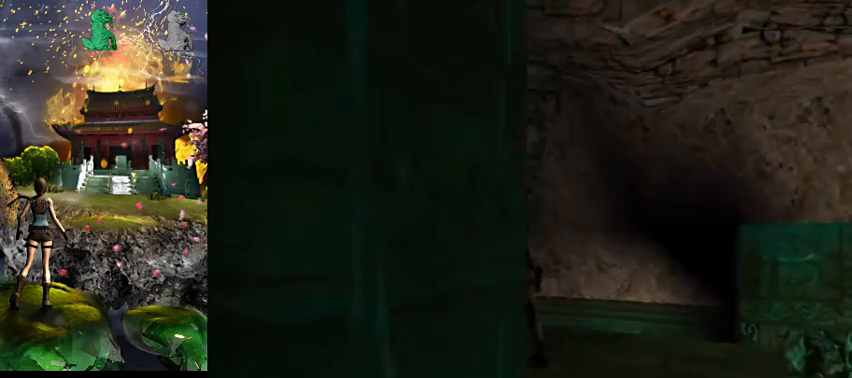
{"keys": ["a", "act"], "events": [[100, "w", "up"], [367, "act", "down"]]}
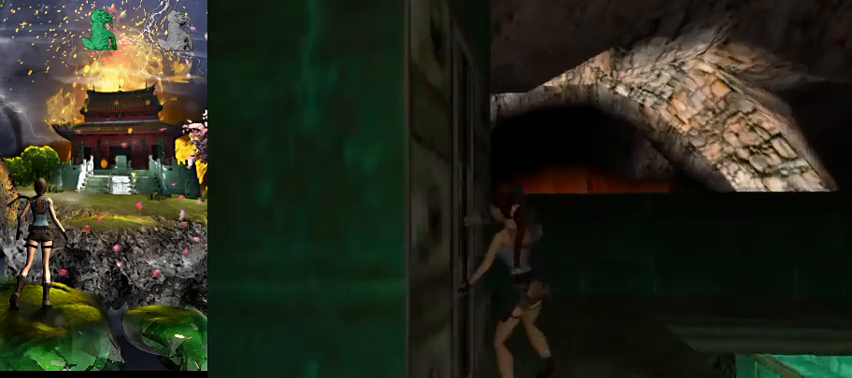
{"keys": ["act"], "events": [[167, "a", "up"]]}
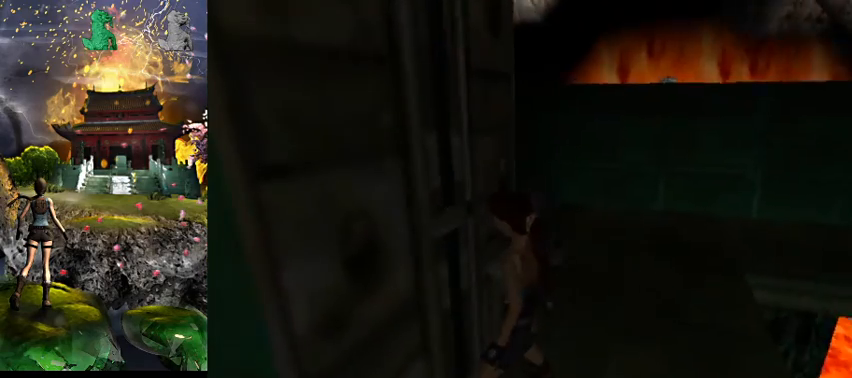
{"keys": ["a"], "events": [[67, "act", "up"], [134, "a", "down"]]}
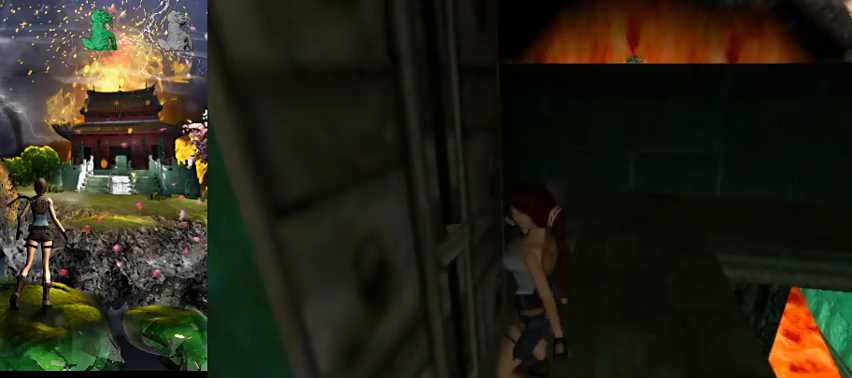
{"keys": ["3", "a"], "events": [[434, "3", "down"]]}
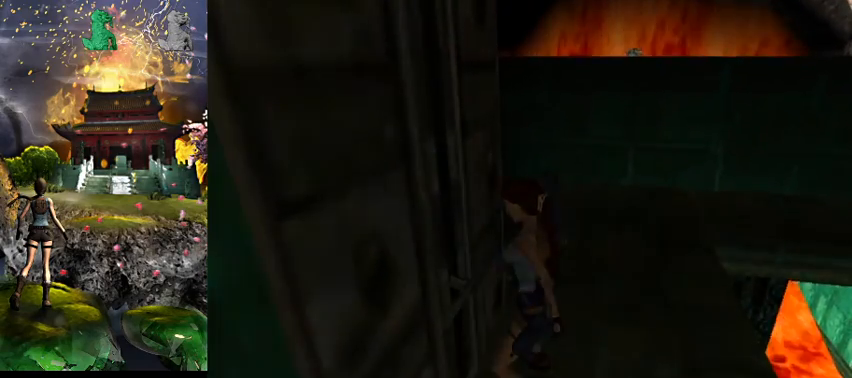
{"keys": ["a"], "events": [[100, "3", "up"]]}
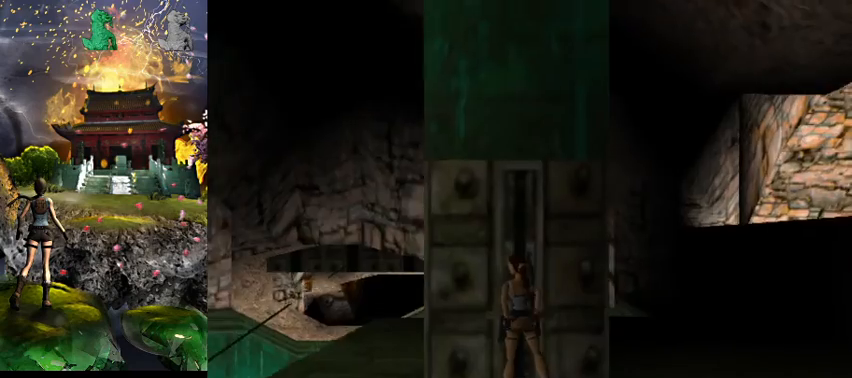
{"keys": ["a", "w"], "events": [[467, "w", "down"]]}
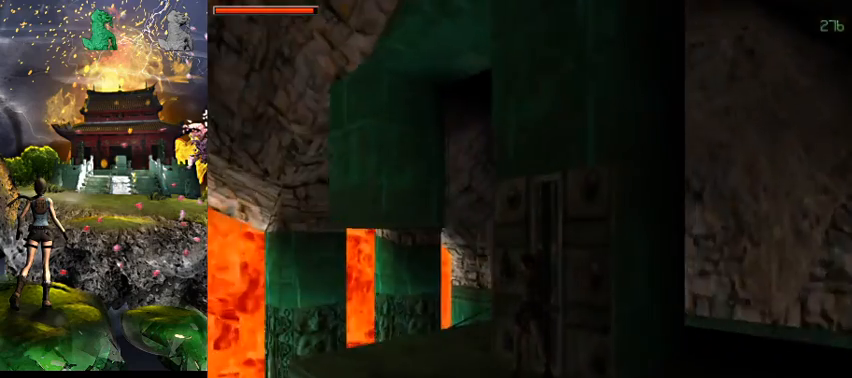
{"keys": ["right", "w"], "events": [[34, "right", "down"], [100, "a", "up"], [100, "gun", "down"], [234, "gun", "up"]]}
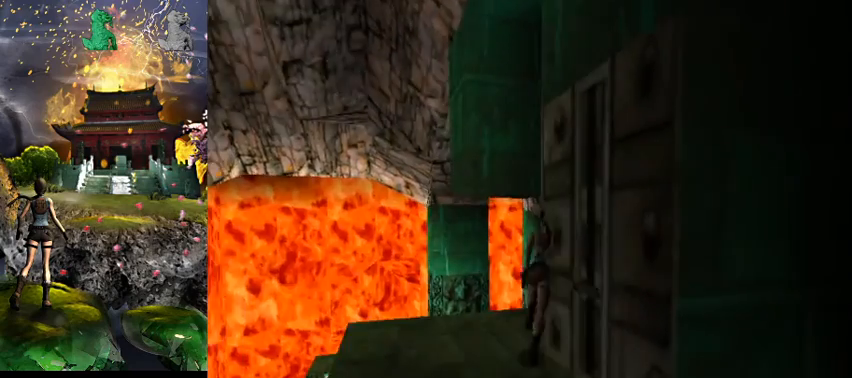
{"keys": ["right", "space", "w"], "events": [[400, "space", "down"]]}
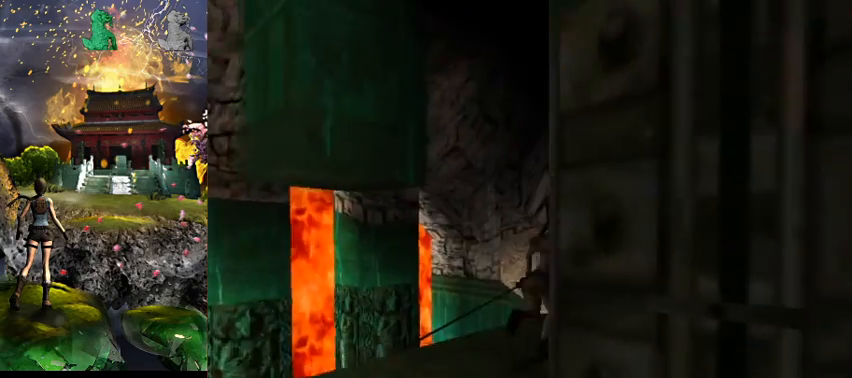
{"keys": [], "events": [[34, "right", "up"], [267, "space", "up"], [434, "w", "up"]]}
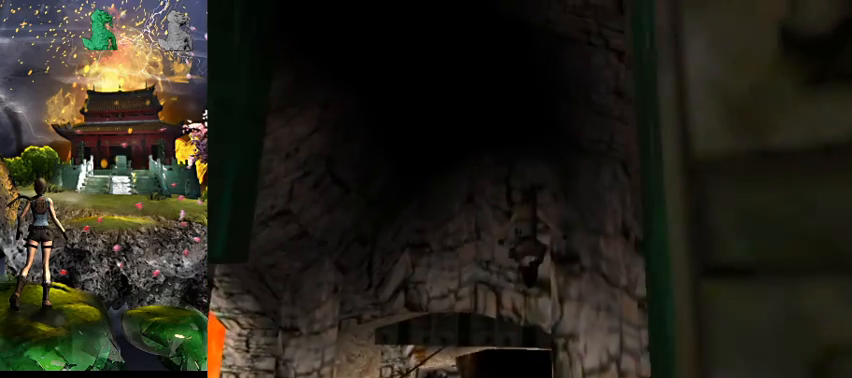
{"keys": [], "events": [[34, "right", "down"], [400, "right", "up"]]}